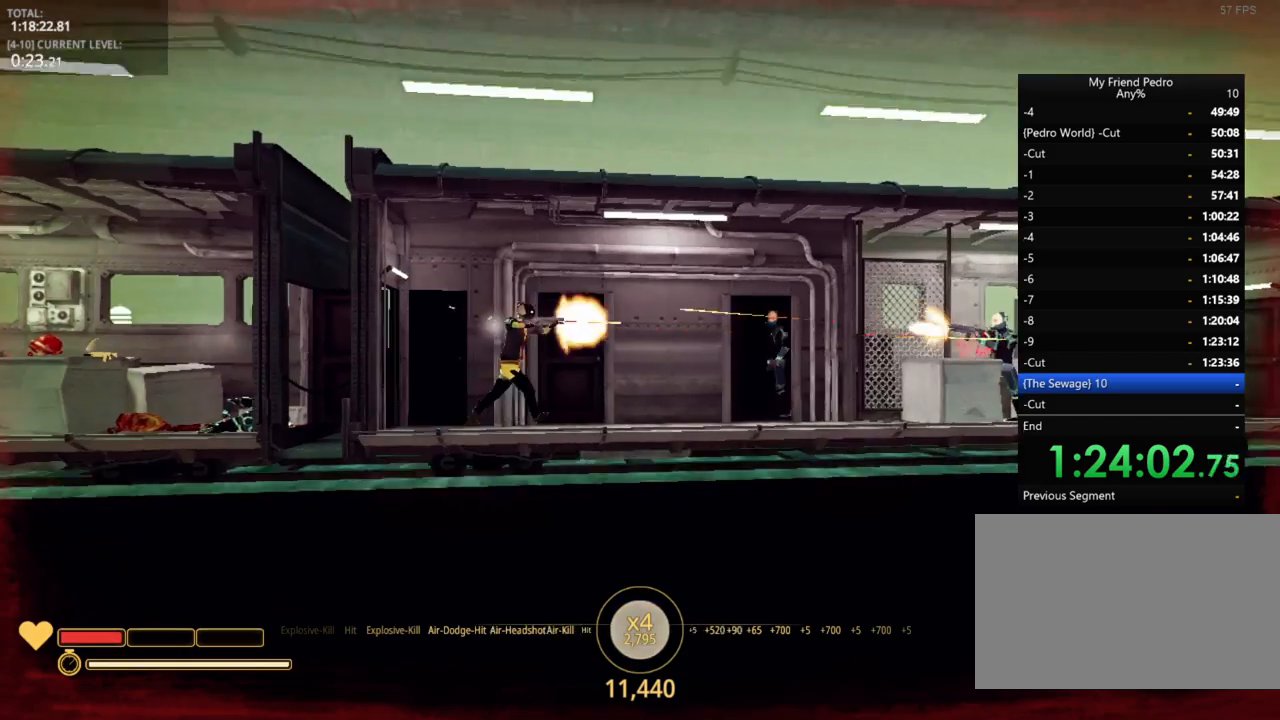
Gameplay with keyboard and mouse; each line is a JSON object with the keys held at the frame after it. "events" lists presses ("down") and releases ("up") of "1", "2", "3", "4", "5", "a", "alt", "c", "caps_lock", "ctrl", "d", "e", "f", "g", "q", "r", "s", "shift", "space", "t", "tab", "v", "w", "x" and "z" between this image and that frame as [ms after this image, input, new state], when the widget could be followed in between. No other keys are recorded. "mouse_move" is the direction in which the mouse moves at that frame (one of eight, or "still"), when it could be read. Mouse buttons are not recorded.
{"keys": ["d", "w"], "mouse_move": "still", "events": [[317, "w", "down"]]}
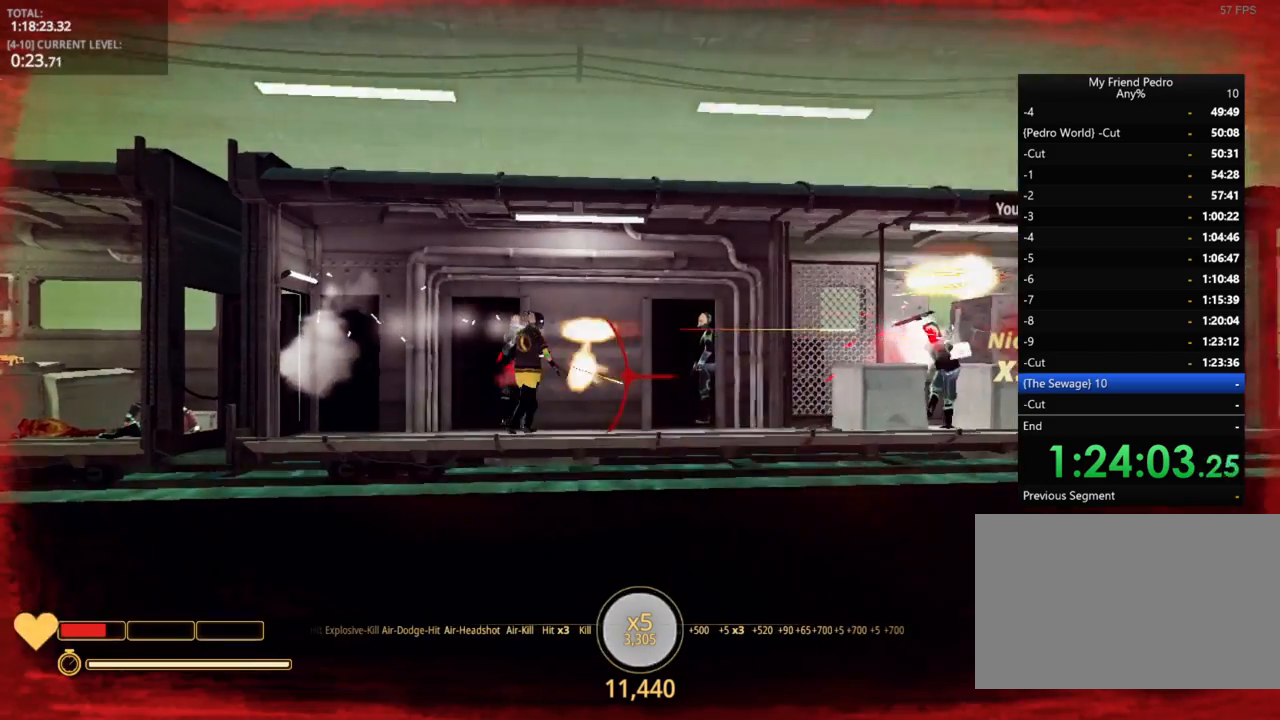
{"keys": ["d", "w"], "mouse_move": "left", "events": []}
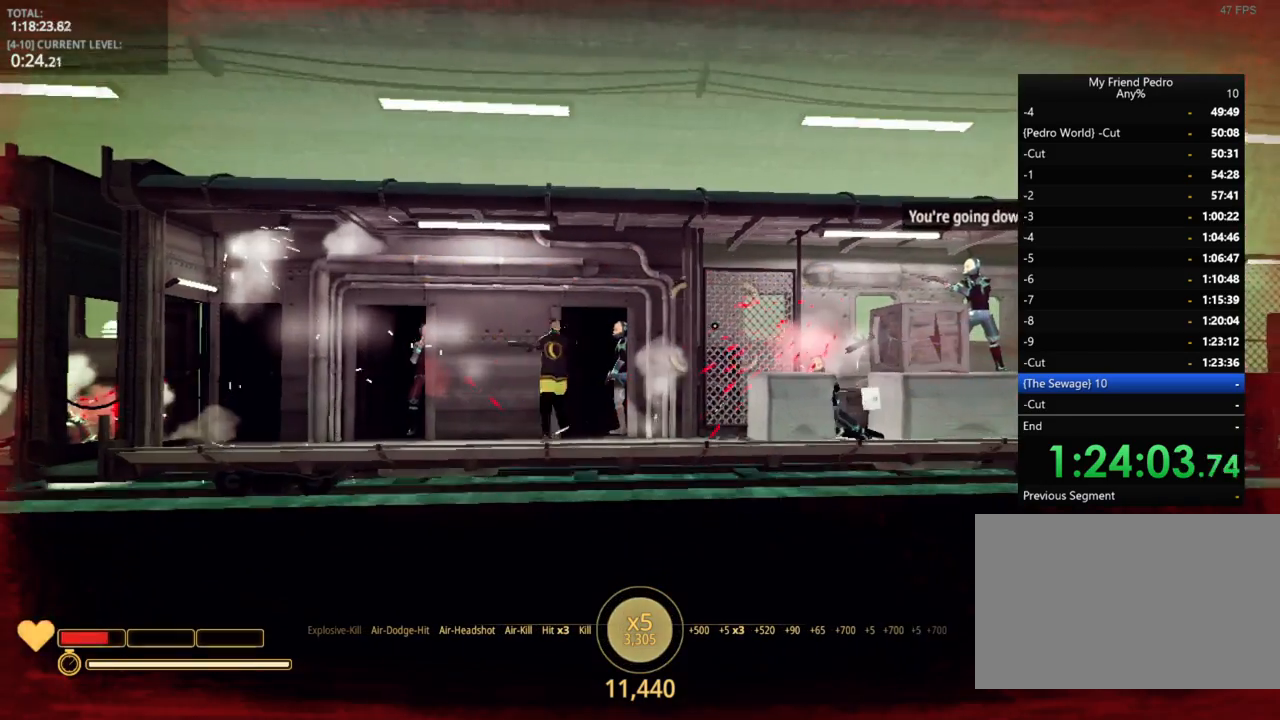
{"keys": ["d"], "mouse_move": "right", "events": [[367, "w", "up"]]}
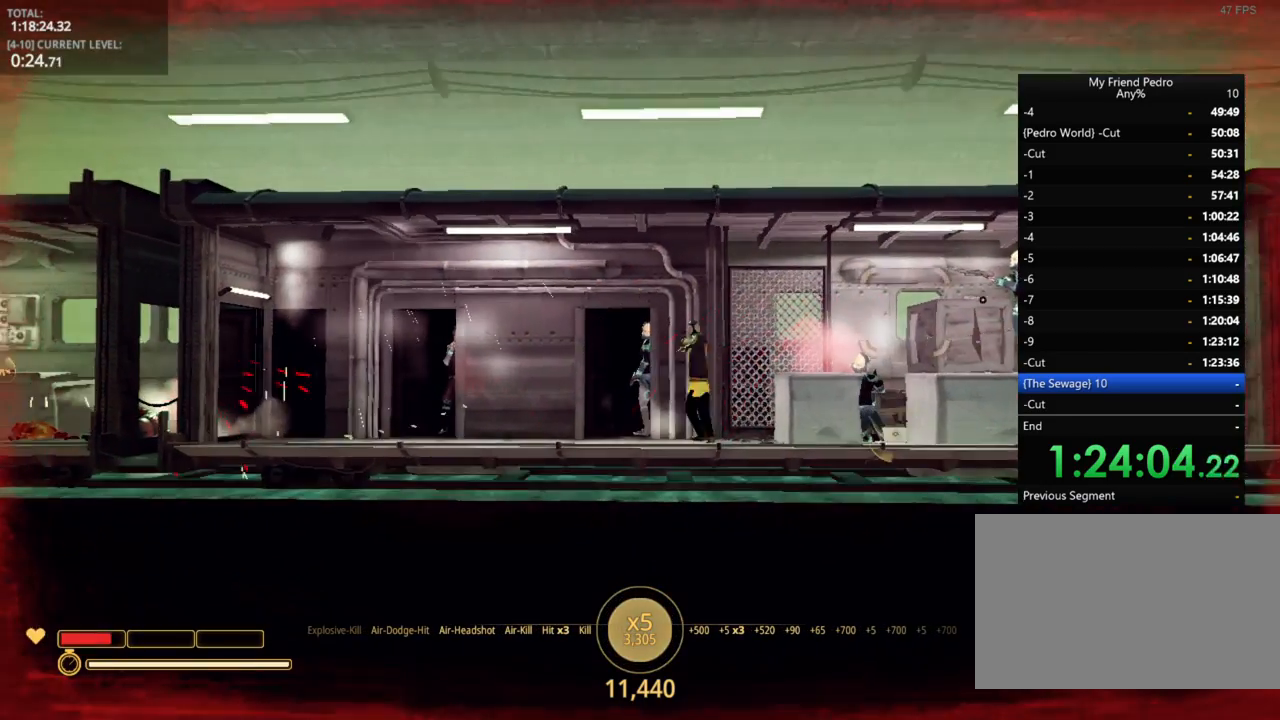
{"keys": ["d", "space"], "mouse_move": "still", "events": [[17, "space", "down"]]}
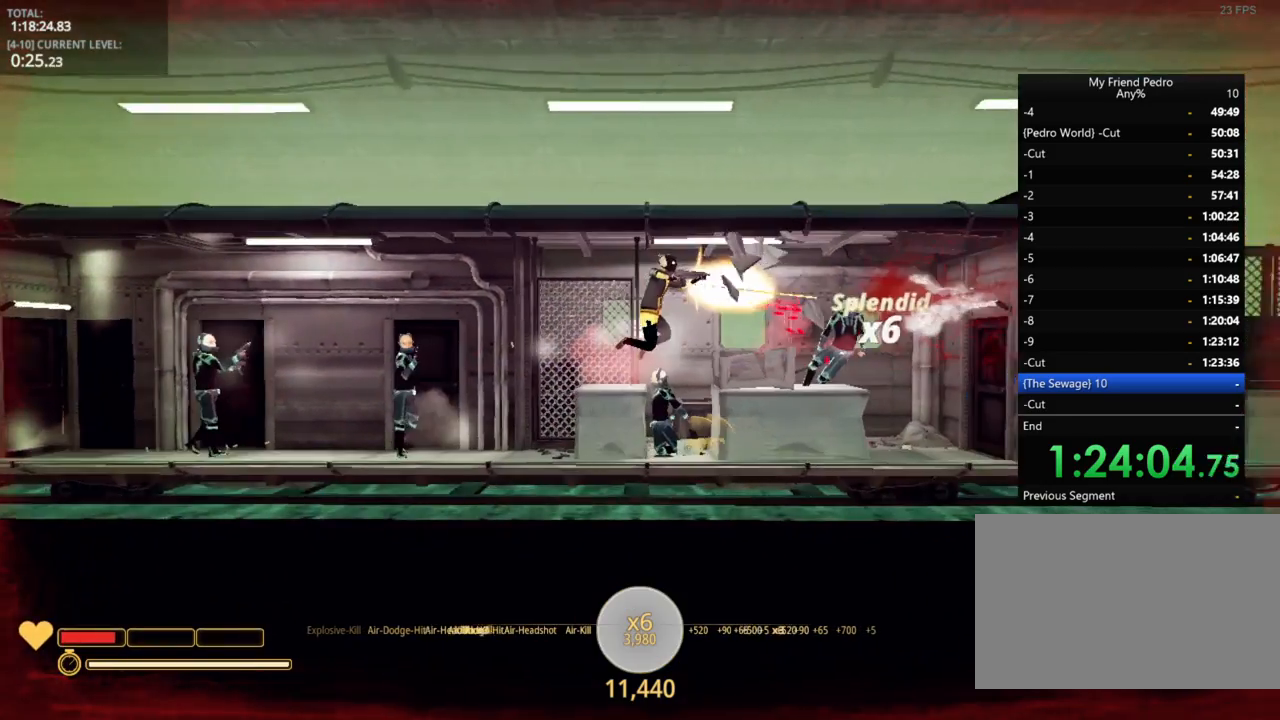
{"keys": ["d", "space", "w"], "mouse_move": "still", "events": [[117, "space", "up"], [300, "space", "down"], [450, "w", "down"]]}
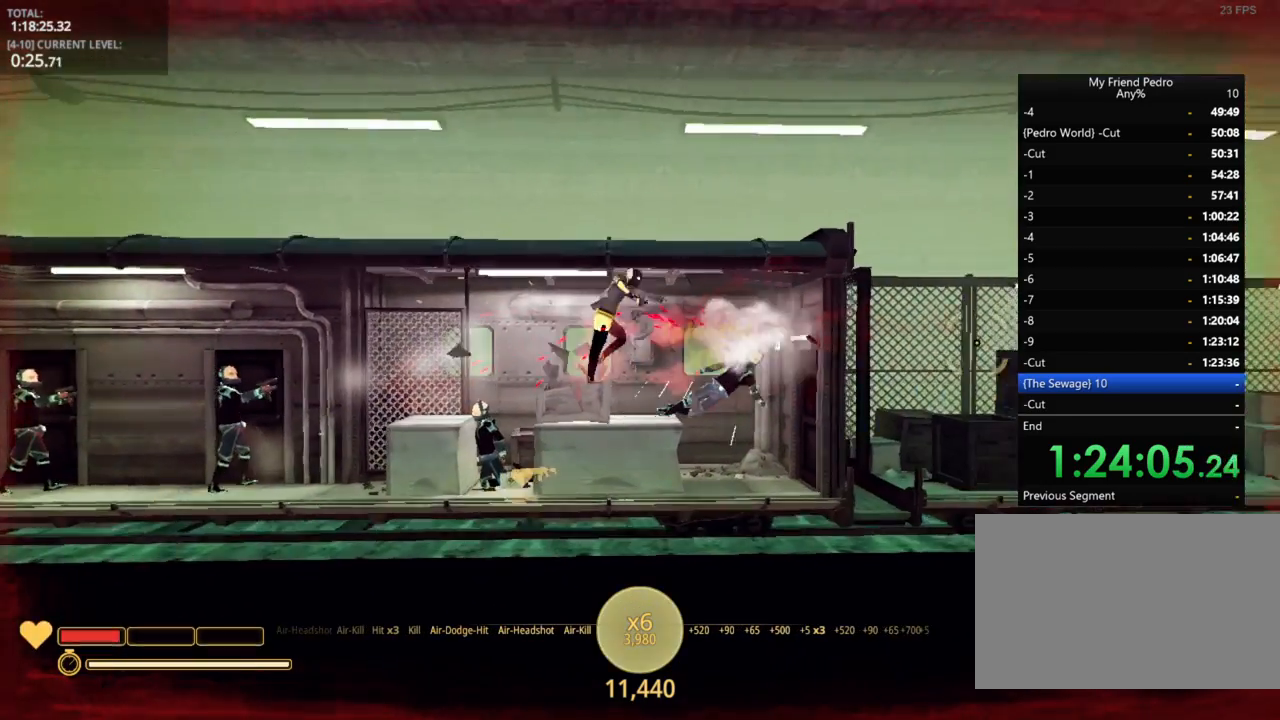
{"keys": ["d"], "mouse_move": "still", "events": [[150, "space", "up"], [150, "w", "up"]]}
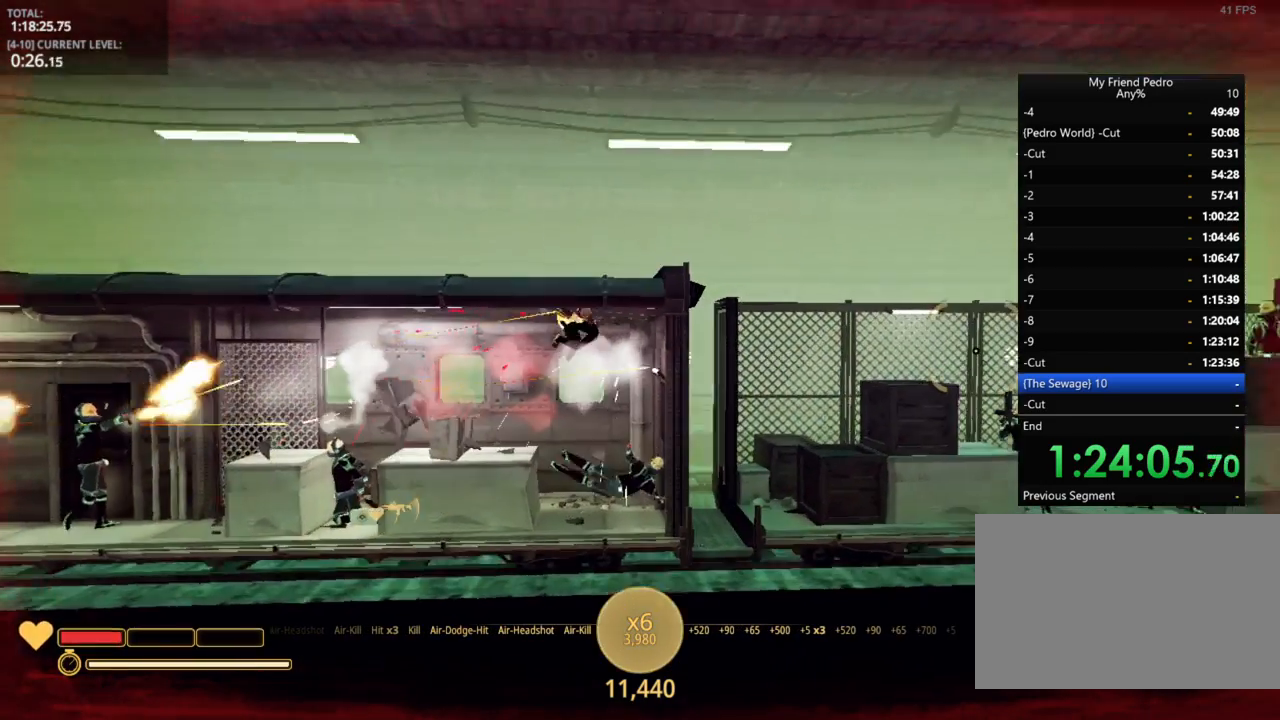
{"keys": ["d"], "mouse_move": "still", "events": [[100, "w", "down"], [250, "w", "up"]]}
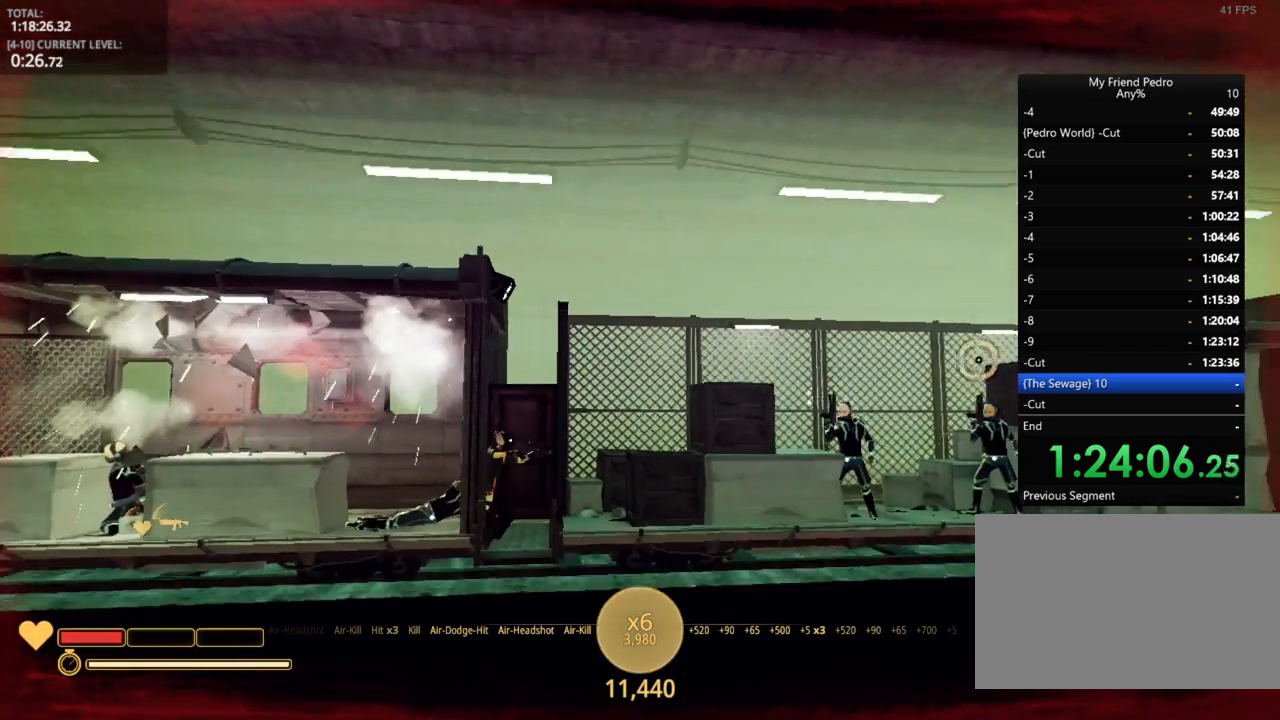
{"keys": ["d"], "mouse_move": "still", "events": [[17, "space", "down"], [217, "space", "up"]]}
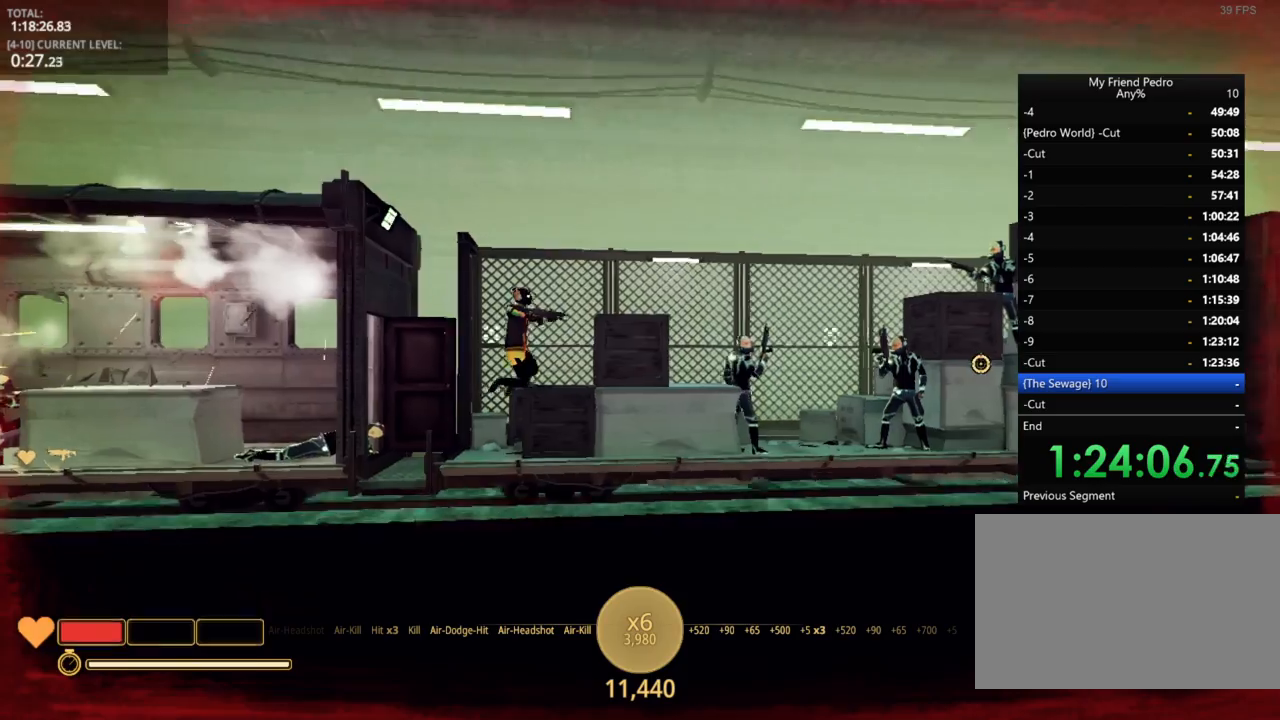
{"keys": ["d"], "mouse_move": "still", "events": [[100, "space", "down"], [484, "space", "up"]]}
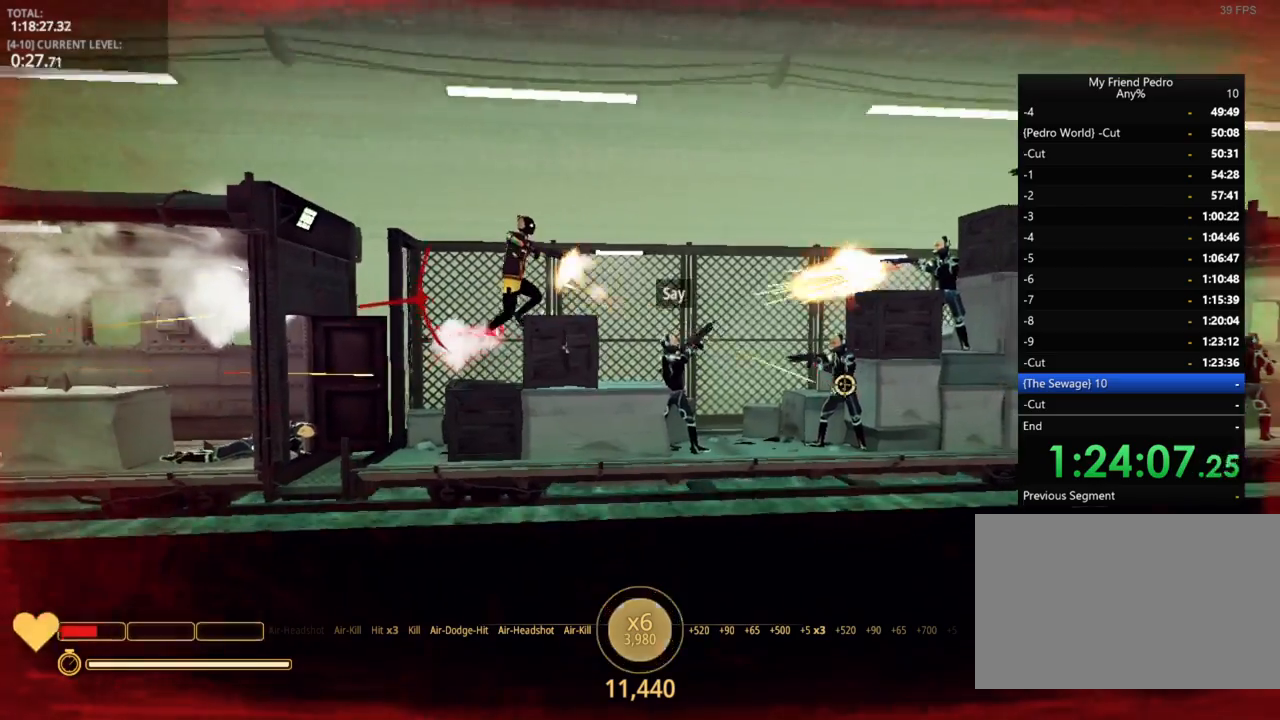
{"keys": ["d", "space"], "mouse_move": "down", "events": [[250, "space", "down"]]}
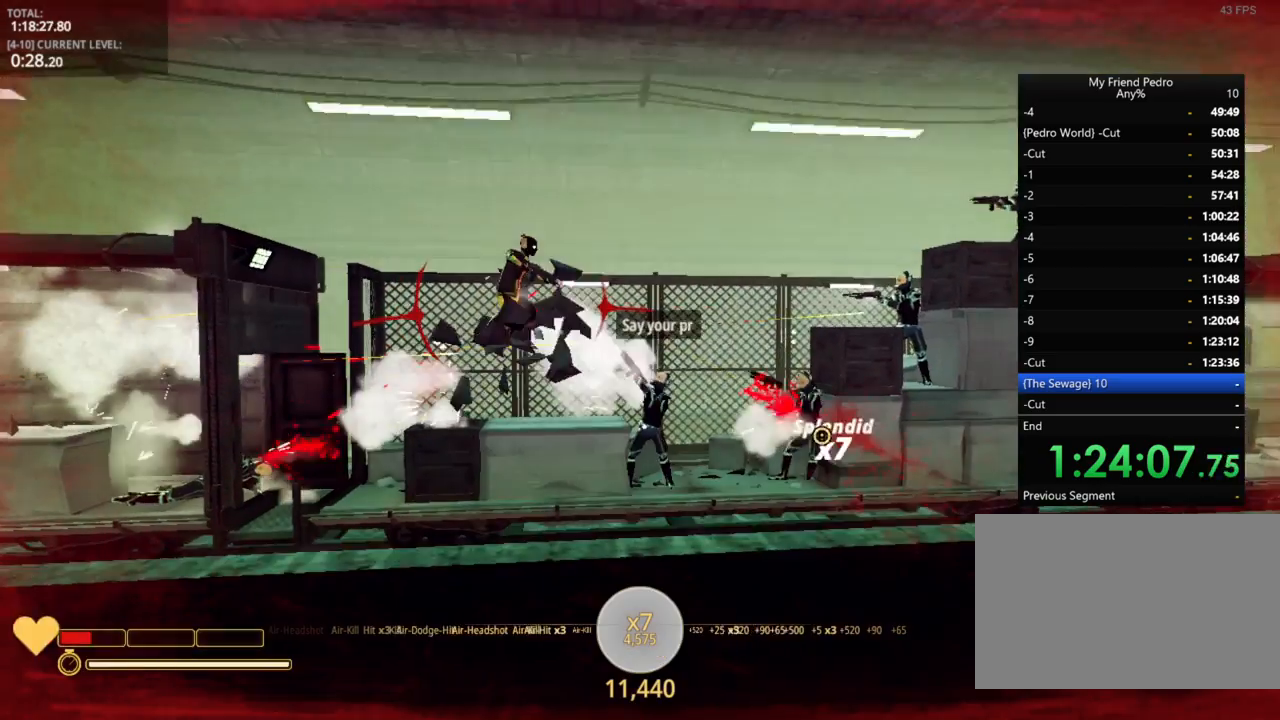
{"keys": ["d"], "mouse_move": "still", "events": [[34, "w", "down"], [84, "space", "up"], [217, "w", "up"]]}
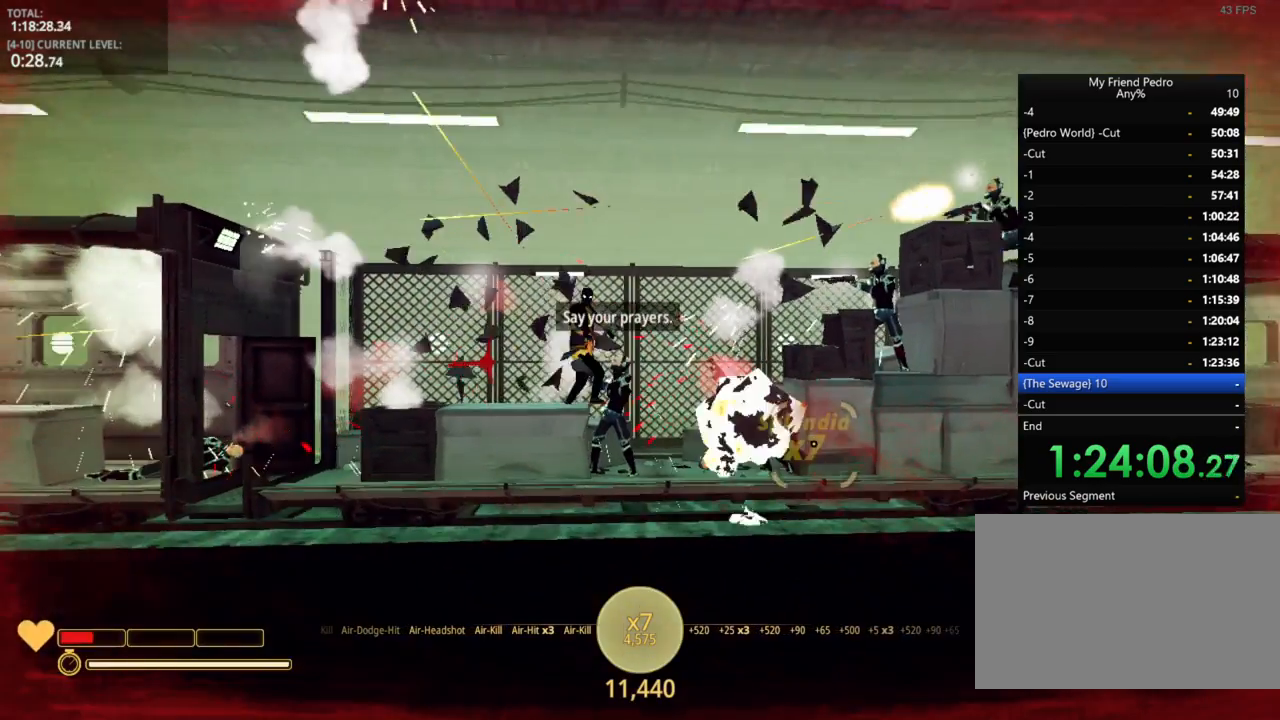
{"keys": ["d"], "mouse_move": "up-right", "events": [[134, "space", "down"], [417, "space", "up"]]}
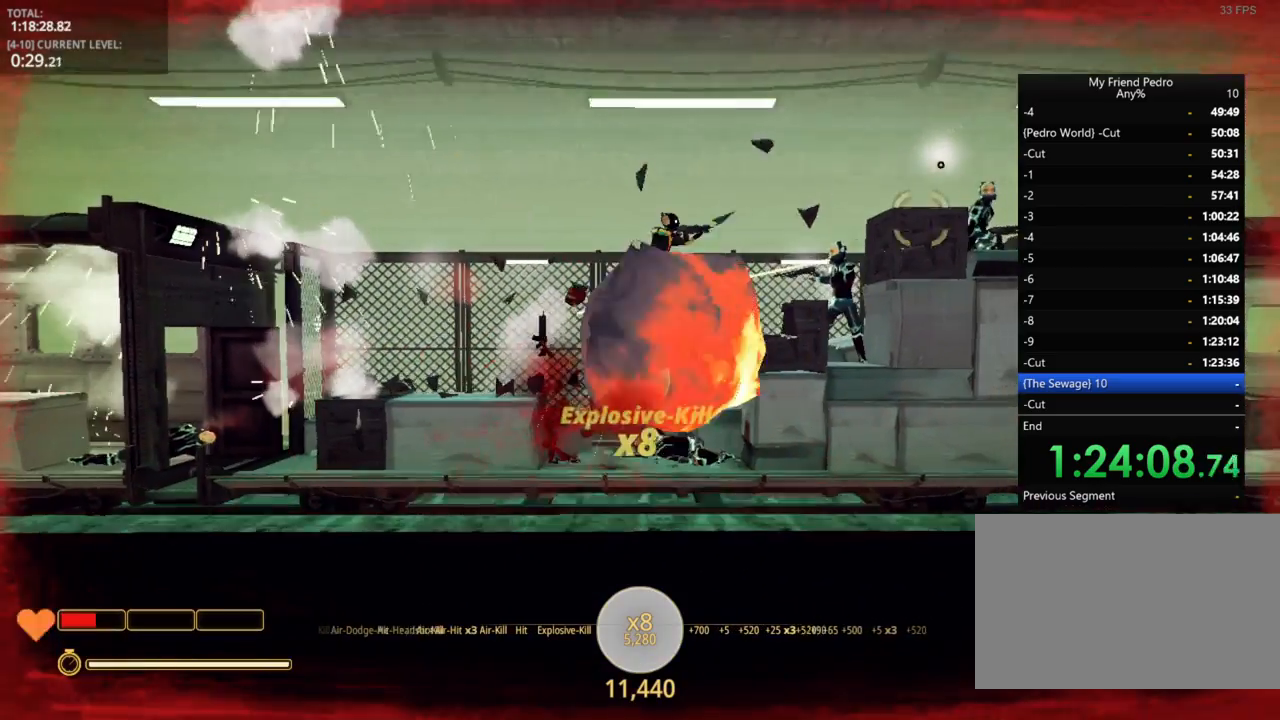
{"keys": ["d"], "mouse_move": "down-left", "events": []}
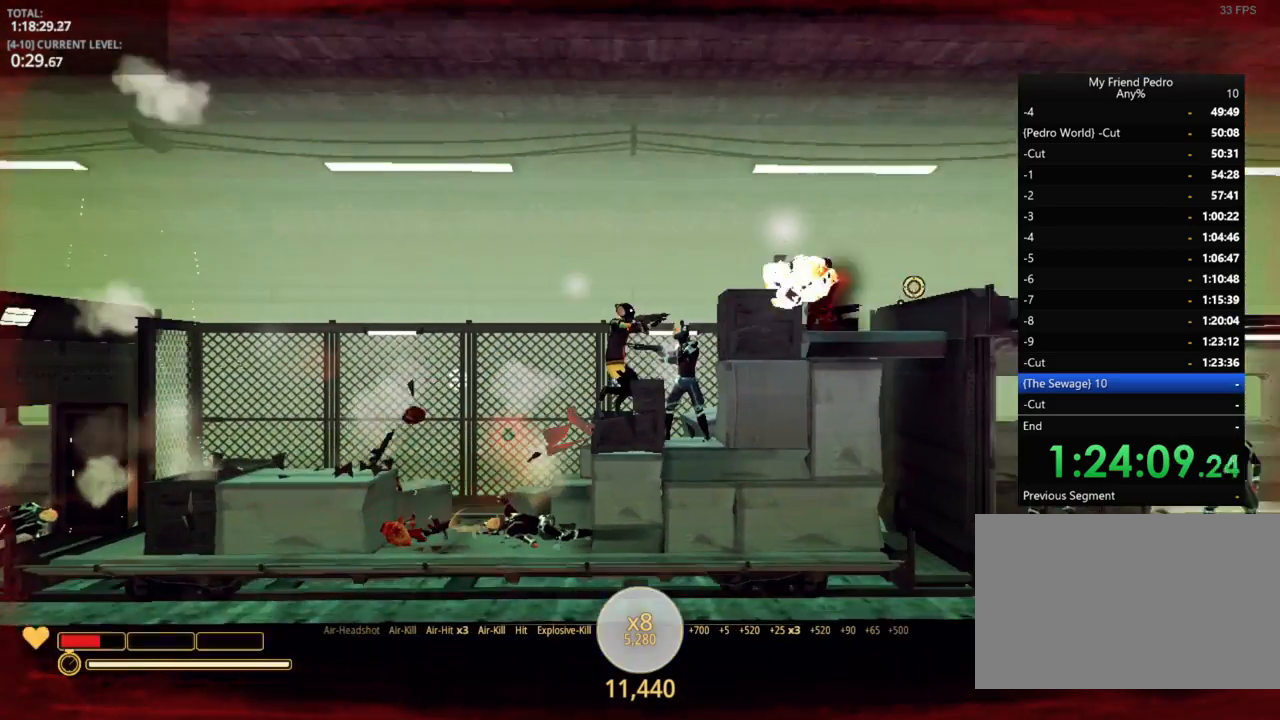
{"keys": ["d", "space"], "mouse_move": "still", "events": [[50, "space", "down"]]}
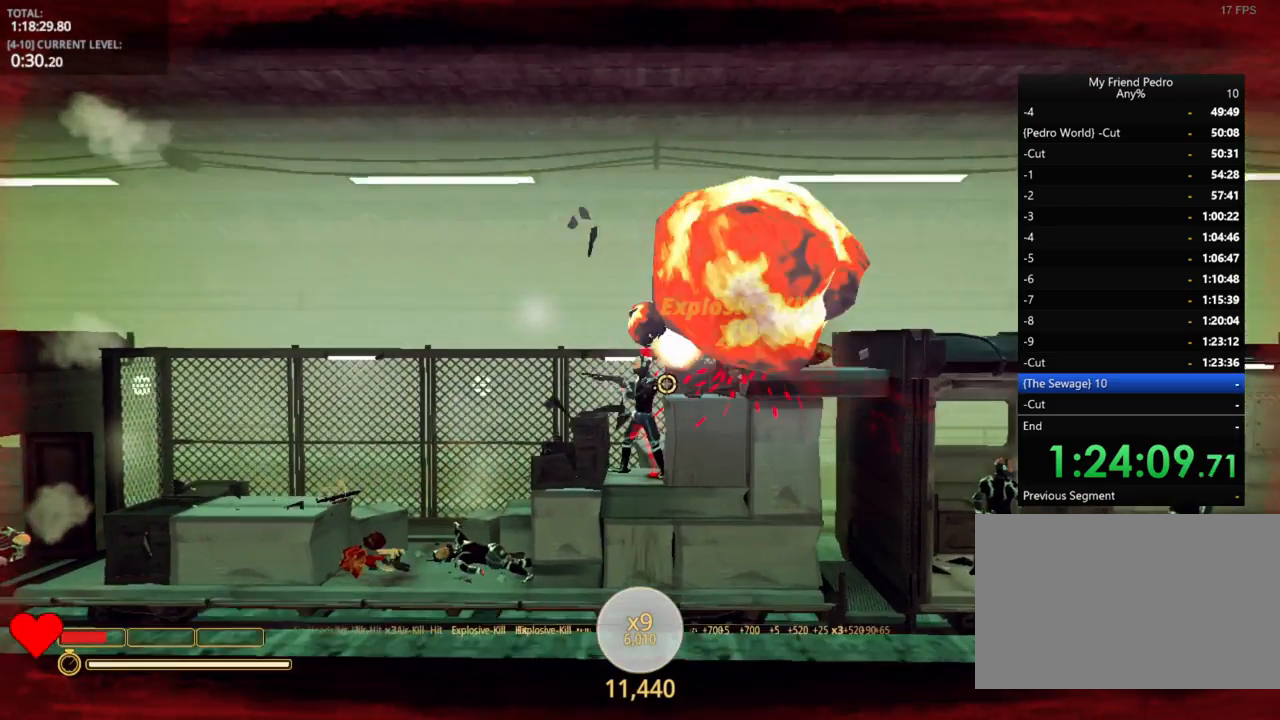
{"keys": ["d", "space"], "mouse_move": "still", "events": [[34, "space", "up"], [384, "space", "down"]]}
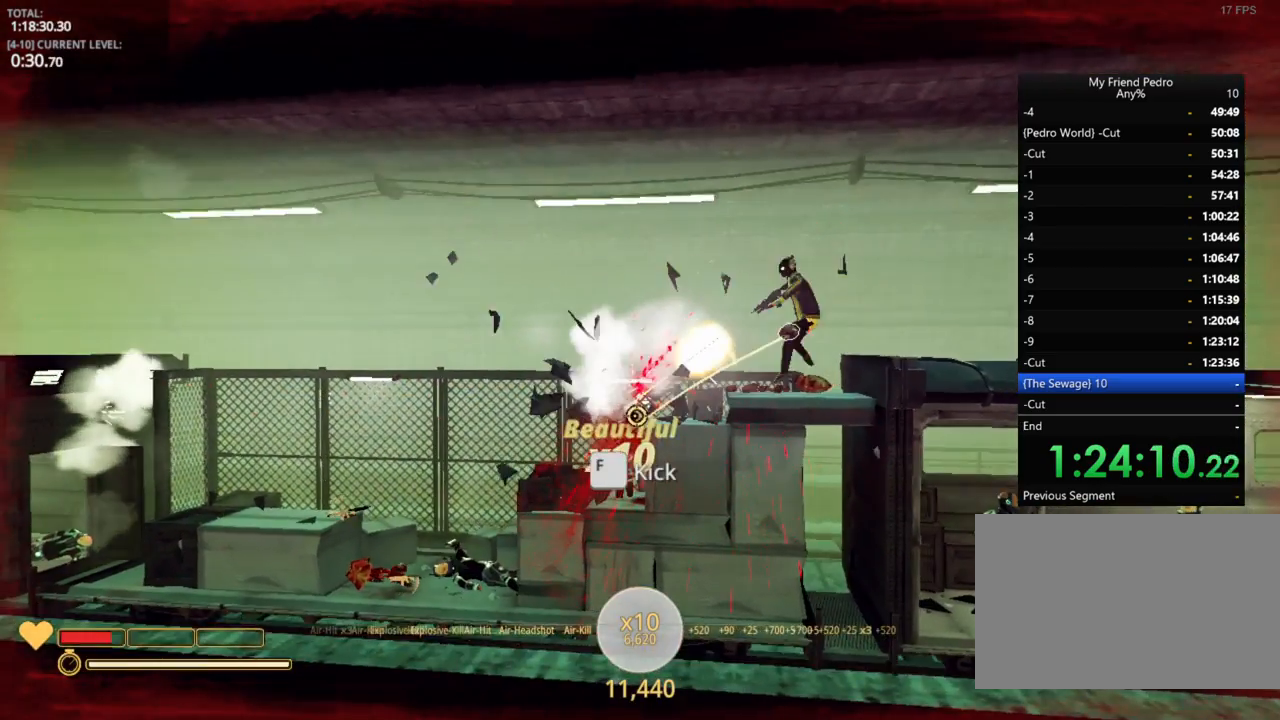
{"keys": ["d"], "mouse_move": "right", "events": [[67, "space", "up"], [350, "r", "down"], [434, "r", "up"]]}
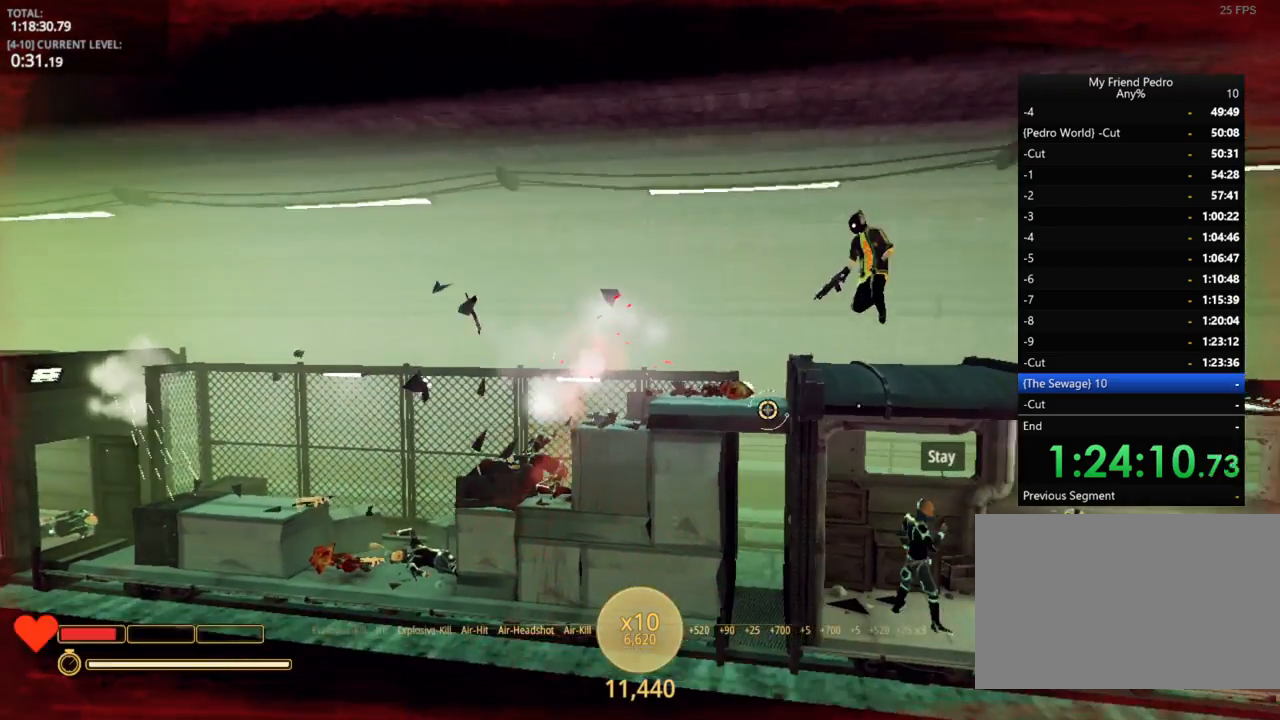
{"keys": [], "mouse_move": "still", "events": [[17, "d", "up"]]}
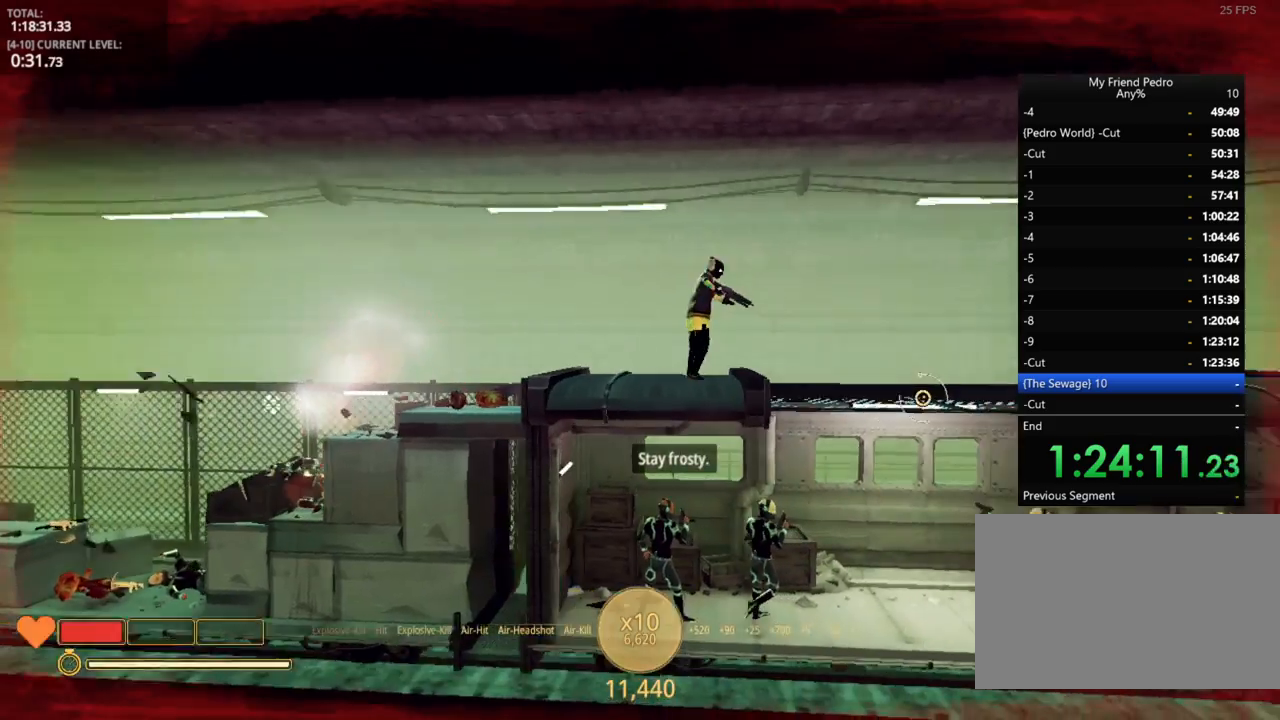
{"keys": ["d"], "mouse_move": "still", "events": [[484, "d", "down"]]}
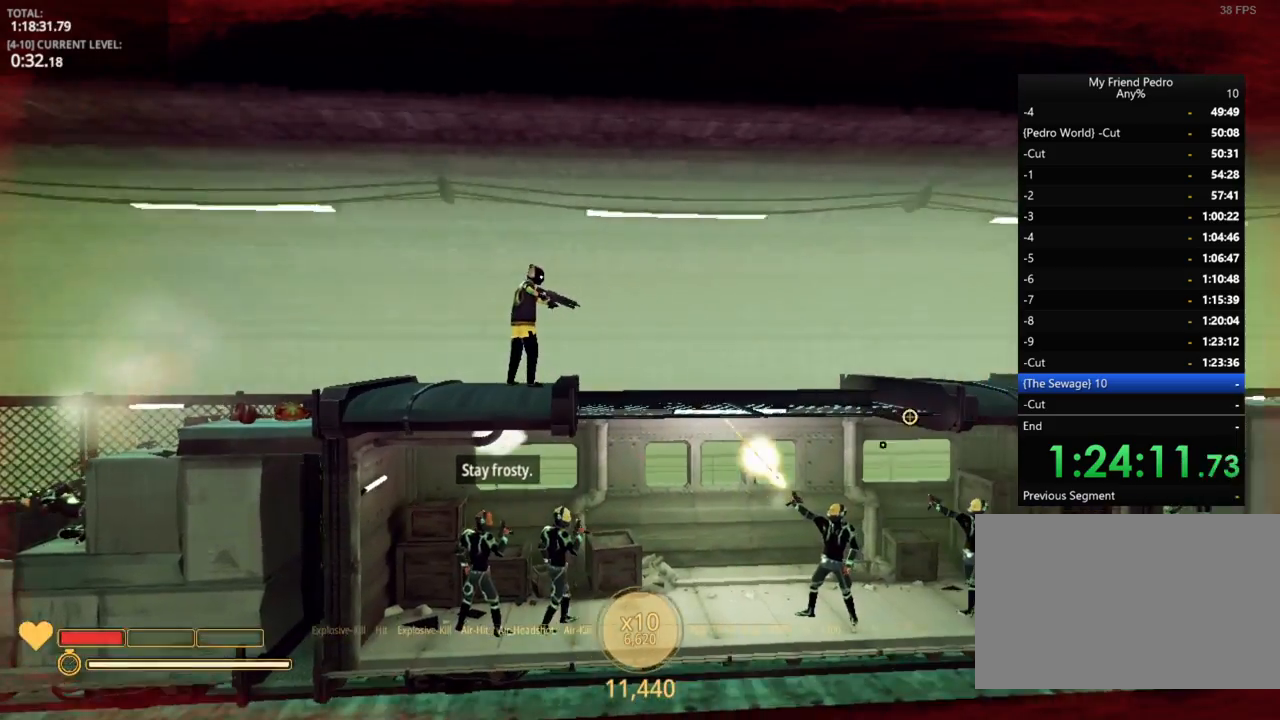
{"keys": ["d", "w"], "mouse_move": "left", "events": [[250, "w", "down"]]}
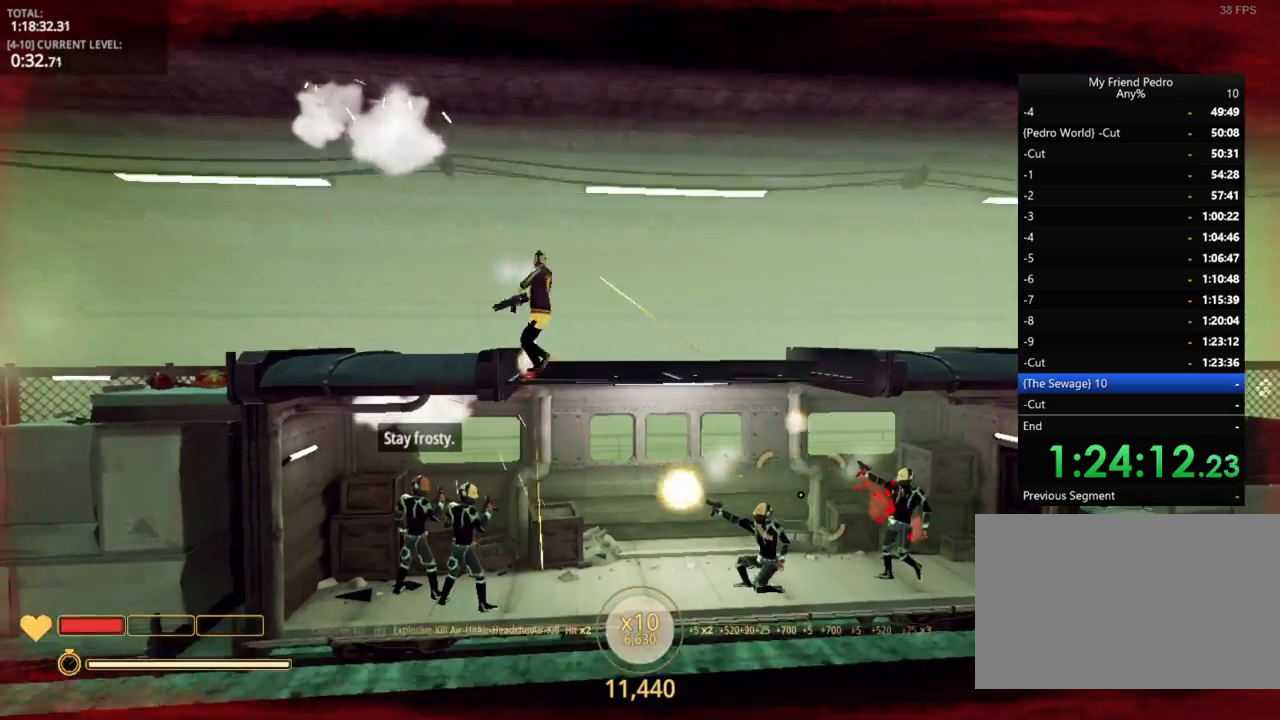
{"keys": ["d", "space"], "mouse_move": "still", "events": [[184, "w", "up"], [317, "space", "down"]]}
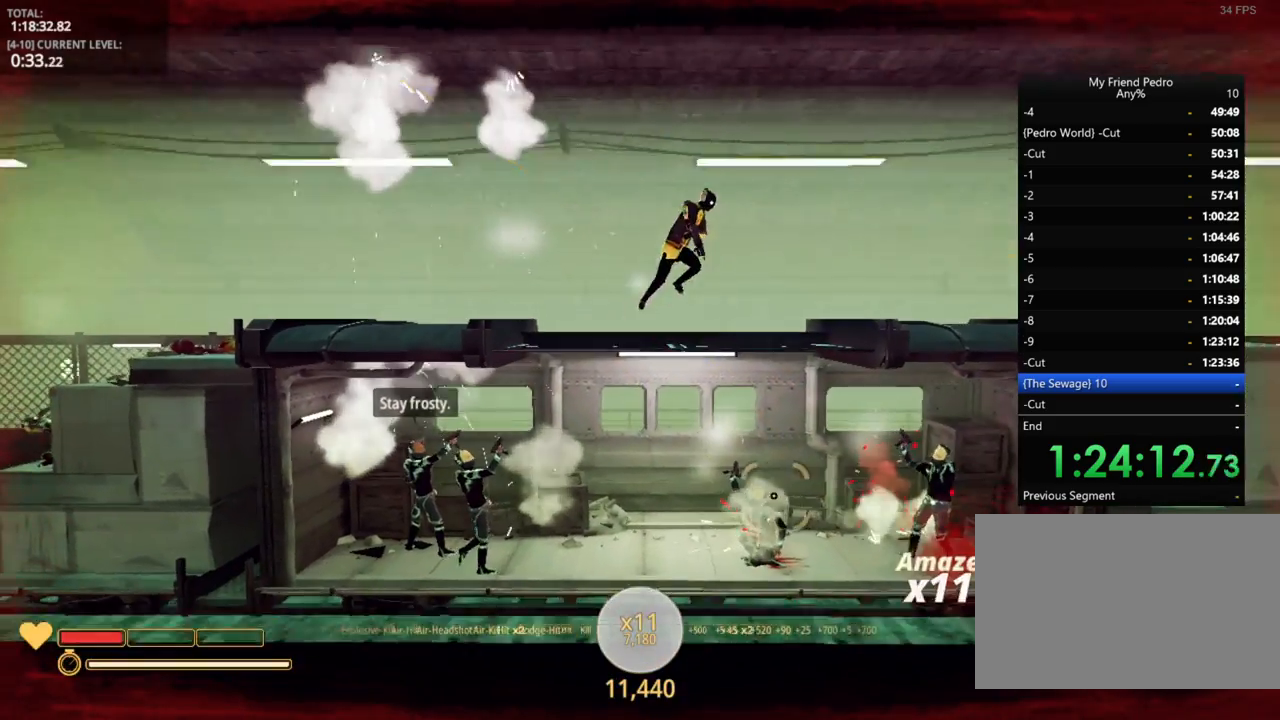
{"keys": ["d"], "mouse_move": "left", "events": [[250, "space", "up"]]}
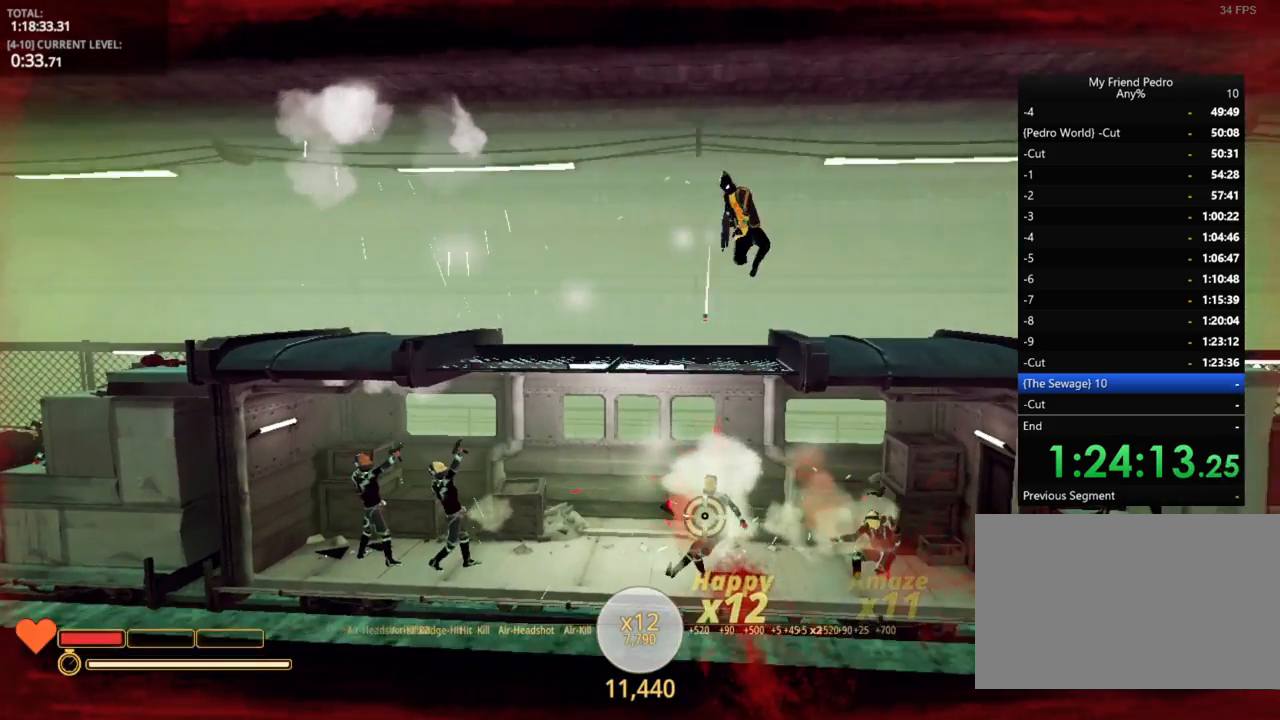
{"keys": ["d"], "mouse_move": "still", "events": []}
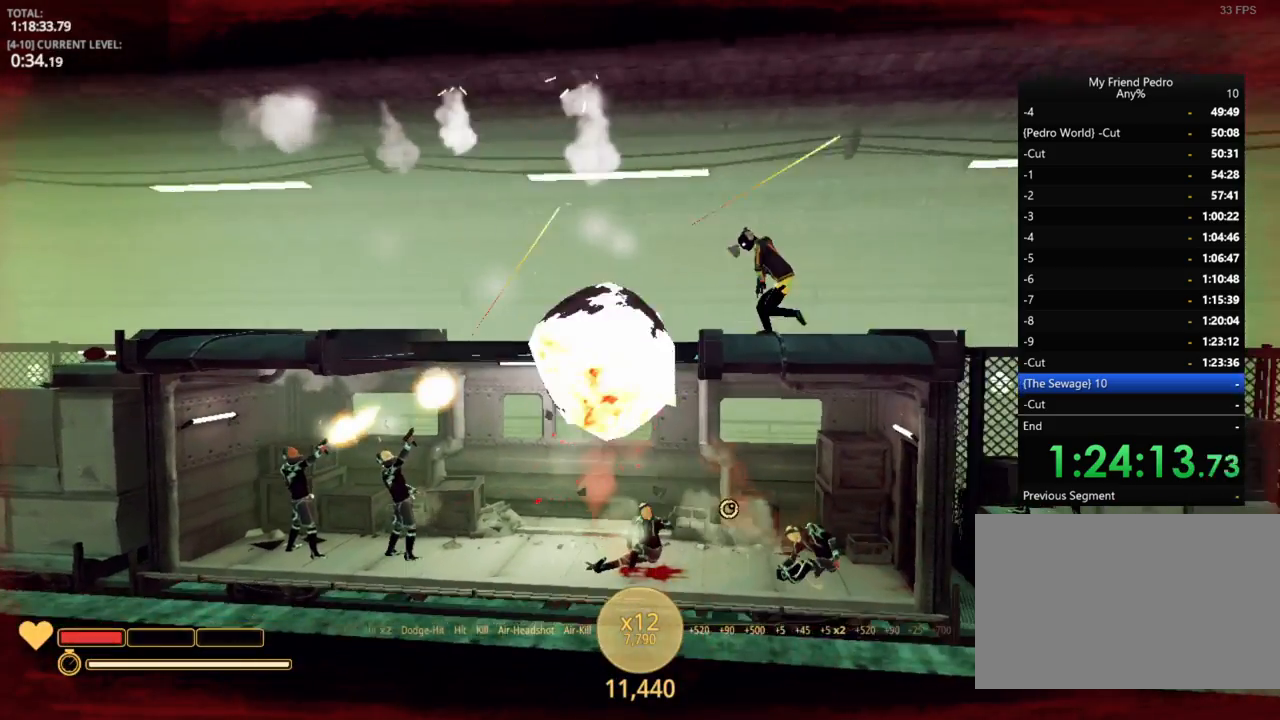
{"keys": ["d", "space"], "mouse_move": "up", "events": [[367, "space", "down"]]}
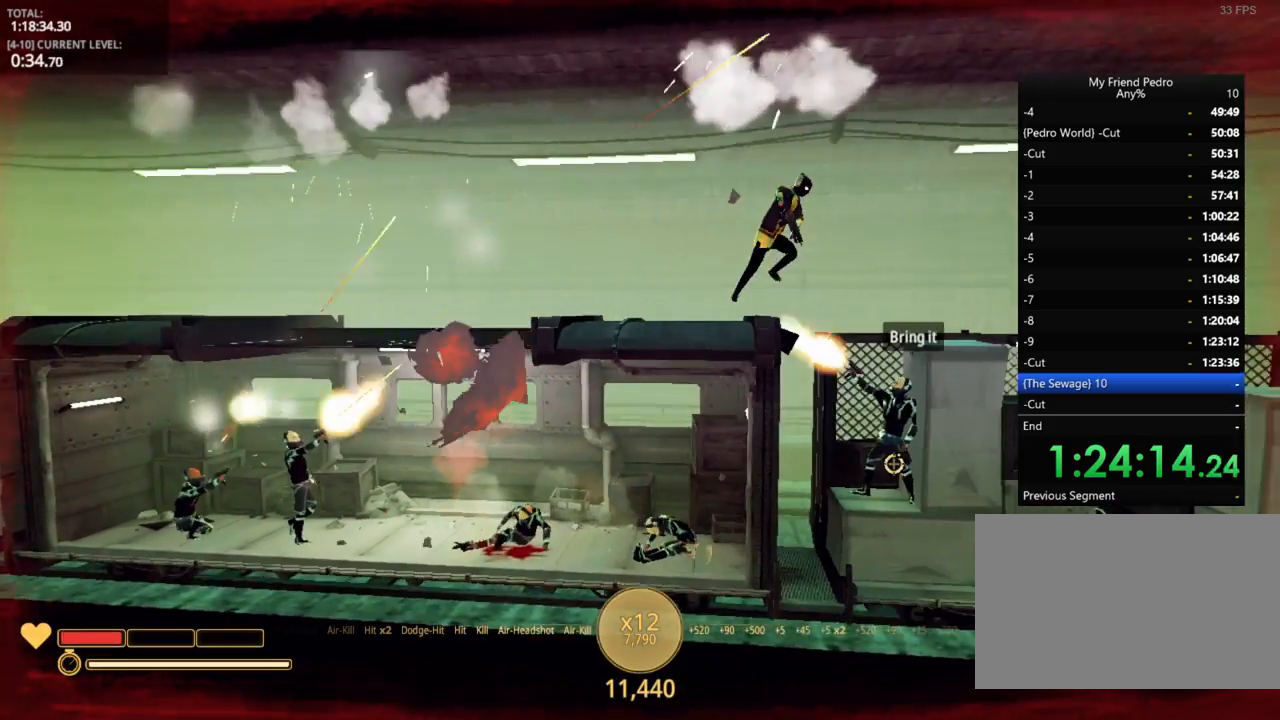
{"keys": ["d"], "mouse_move": "still", "events": [[150, "space", "up"]]}
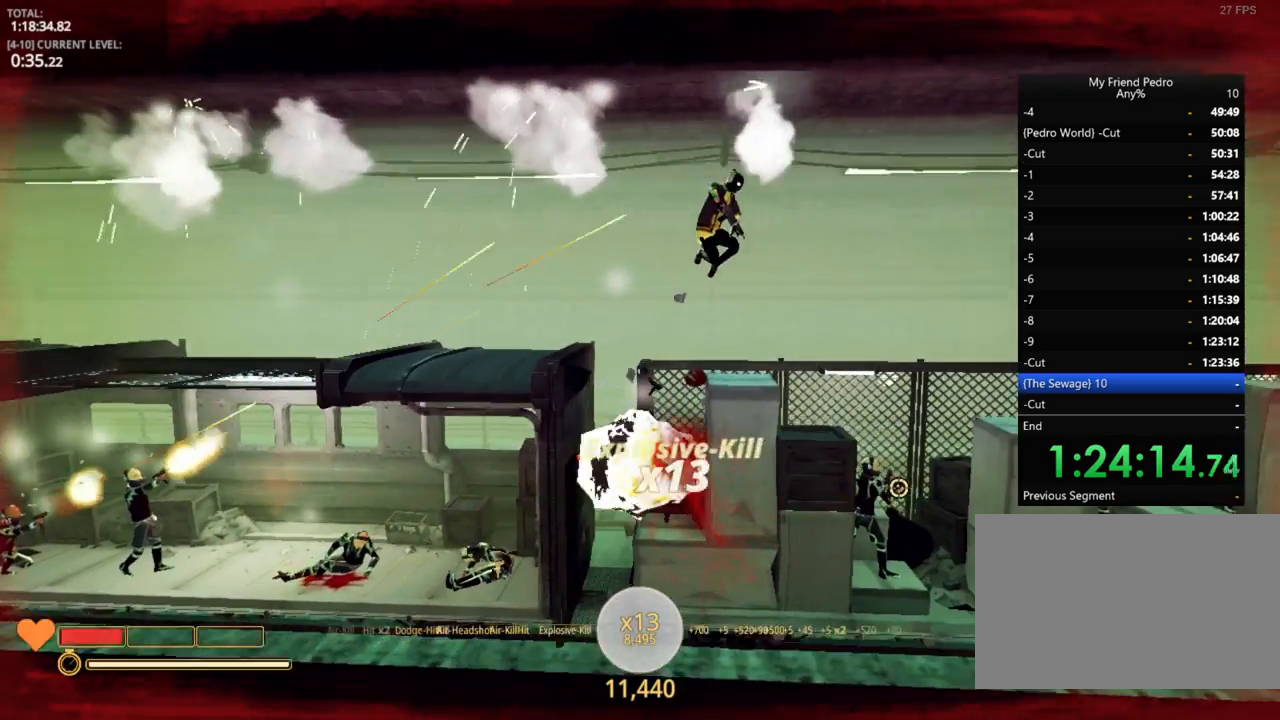
{"keys": ["d"], "mouse_move": "still", "events": []}
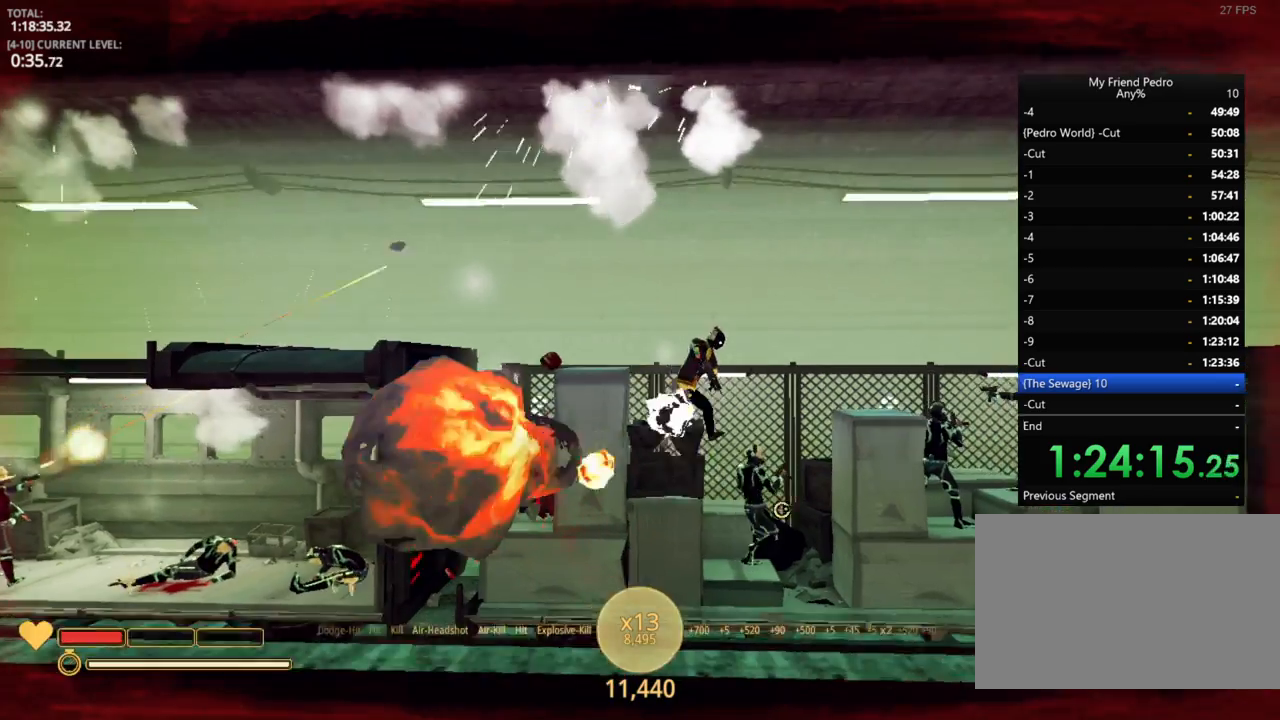
{"keys": ["d"], "mouse_move": "left", "events": [[284, "space", "down"], [500, "space", "up"]]}
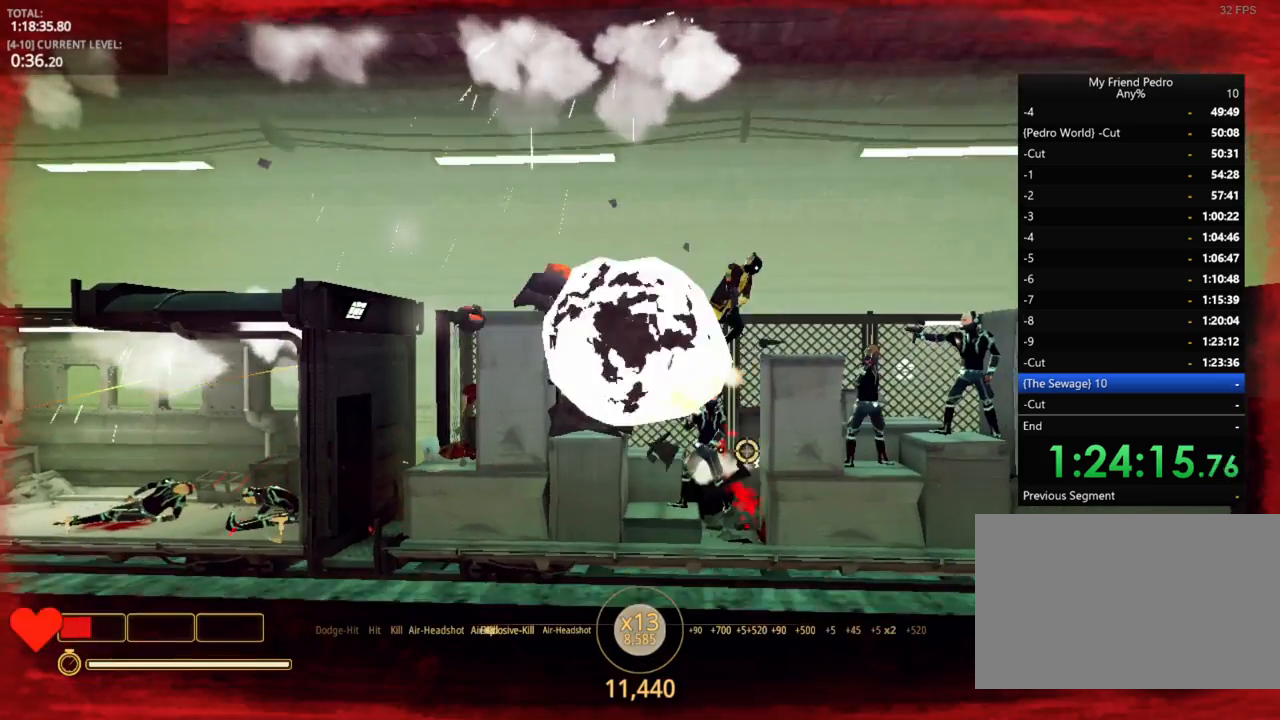
{"keys": ["a"], "mouse_move": "still", "events": [[350, "d", "up"], [400, "a", "down"]]}
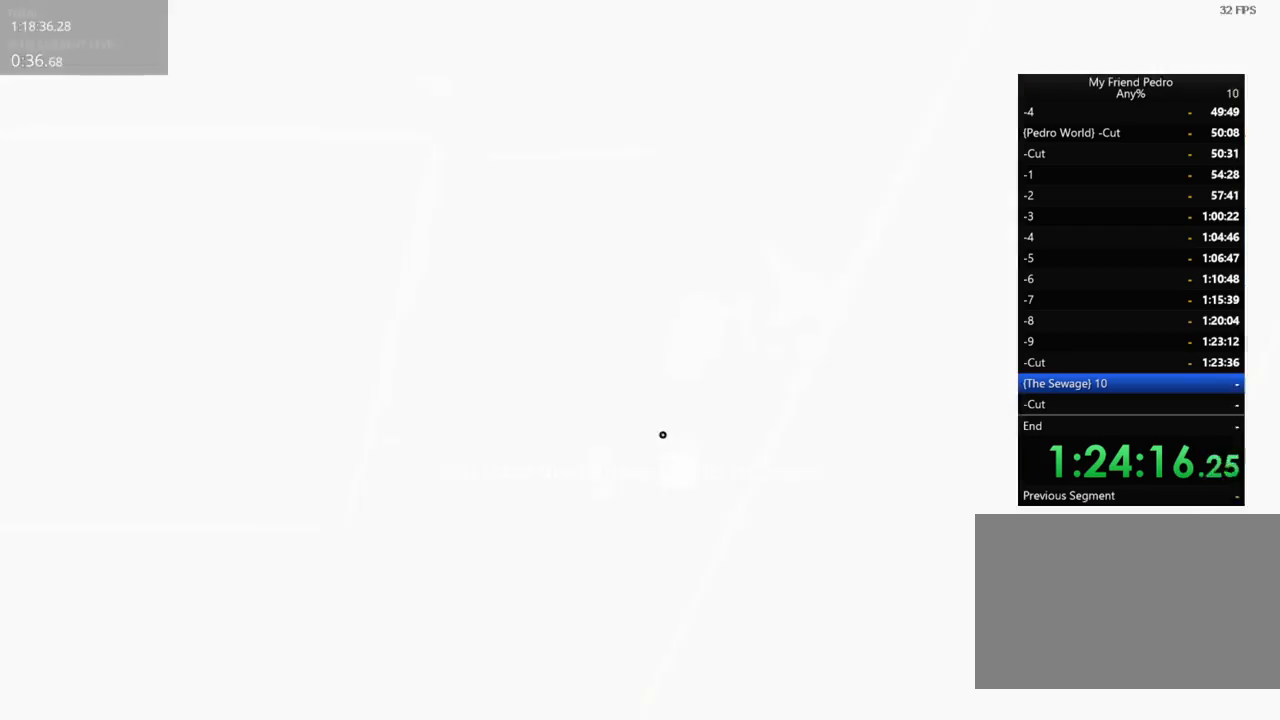
{"keys": ["a"], "mouse_move": "left", "events": [[184, "w", "down"], [300, "w", "up"], [384, "w", "down"], [484, "w", "up"]]}
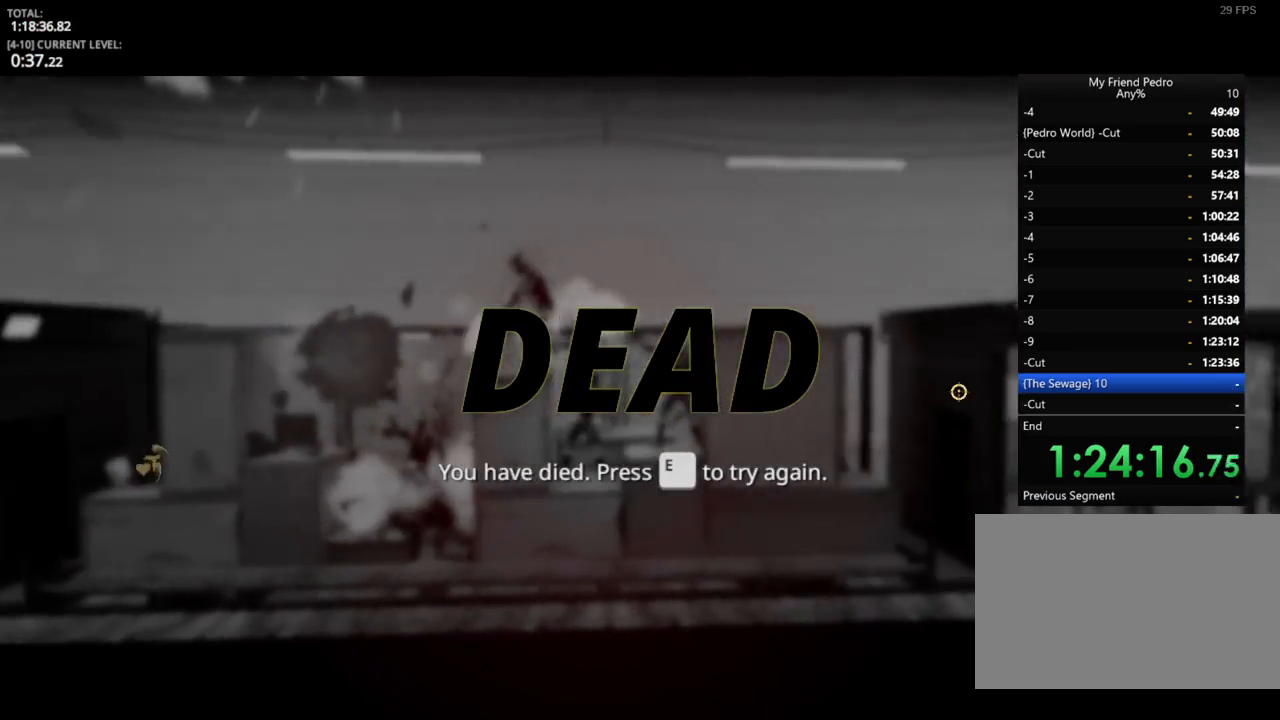
{"keys": ["d"], "mouse_move": "still", "events": [[34, "a", "up"], [34, "e", "down"], [117, "e", "up"], [300, "d", "down"]]}
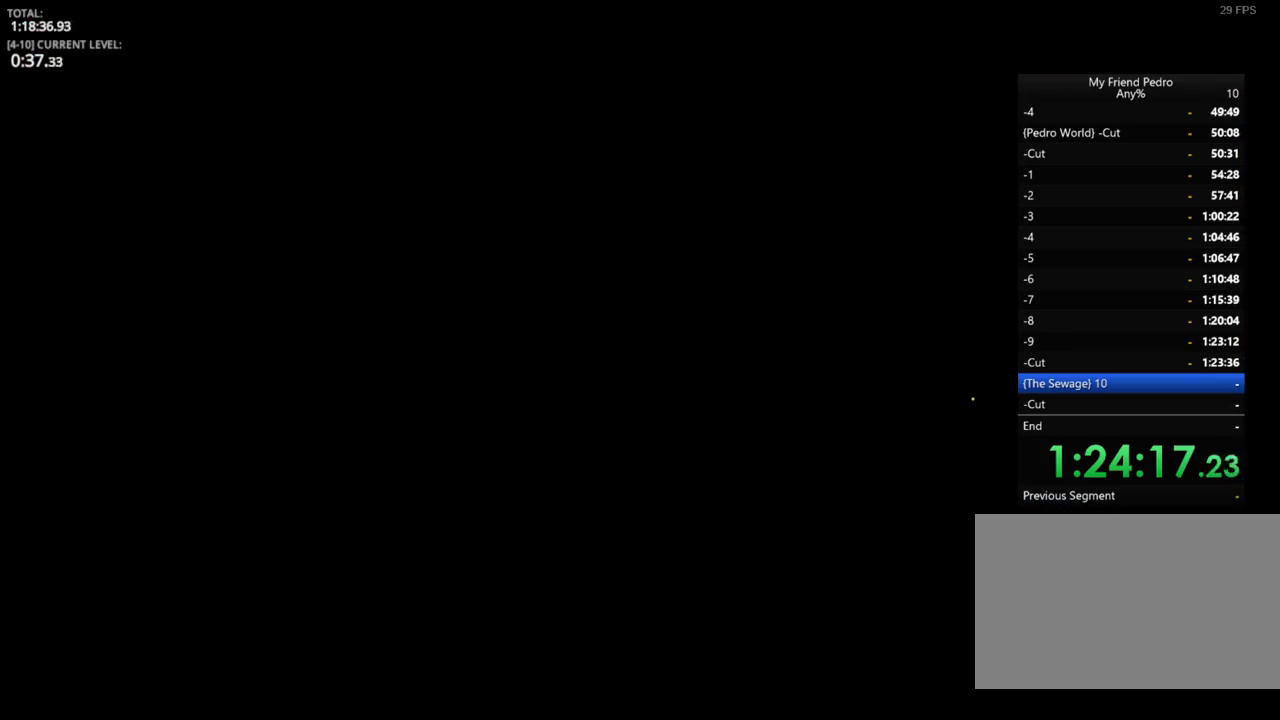
{"keys": ["d"], "mouse_move": "up", "events": []}
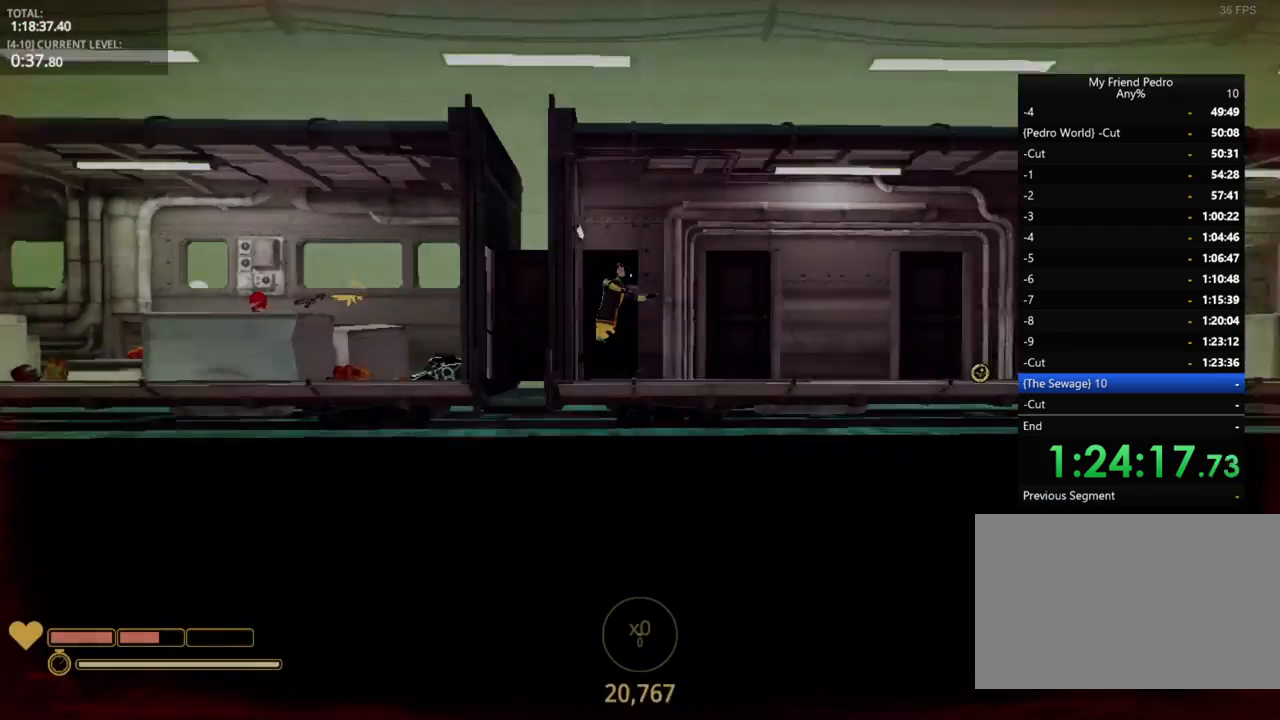
{"keys": ["d"], "mouse_move": "up-right", "events": []}